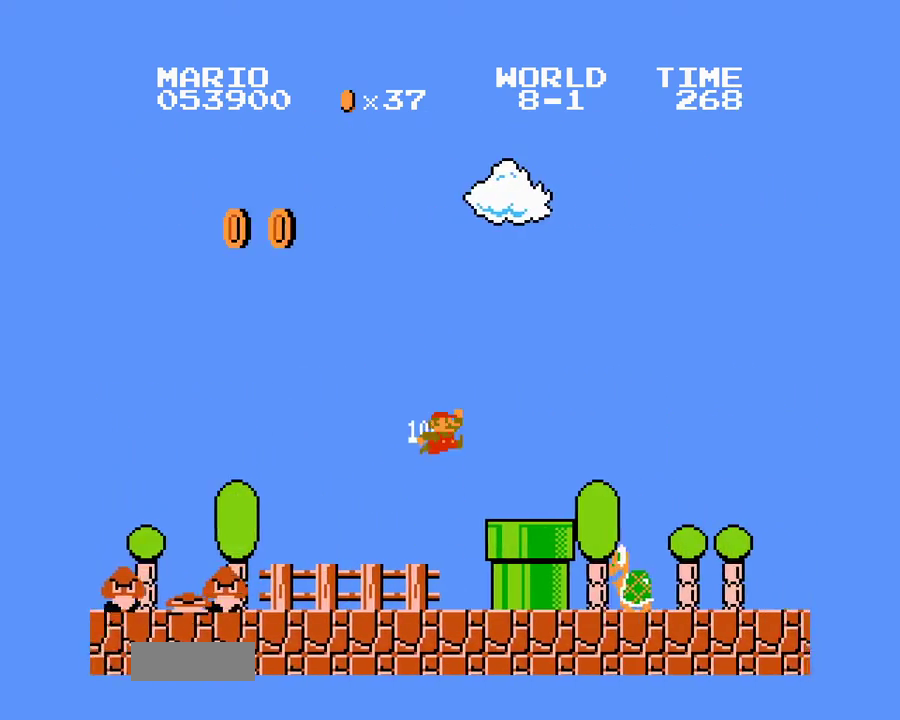
Gameplay with a controller (Nintendo layout); each line is a JSON object with the inputs held at the frame after it (dt_ms = milliseconds from this image to that frame). "events" lists button and stick changes between this image and that frame as [ms after this image, input, new state], when the widget could be followed in between. Not read: L3 R3.
{"dt_ms": 500, "buttons": ["B", "DPAD_UP", "DPAD_RIGHT"], "events": [[200, "A", "up"]]}
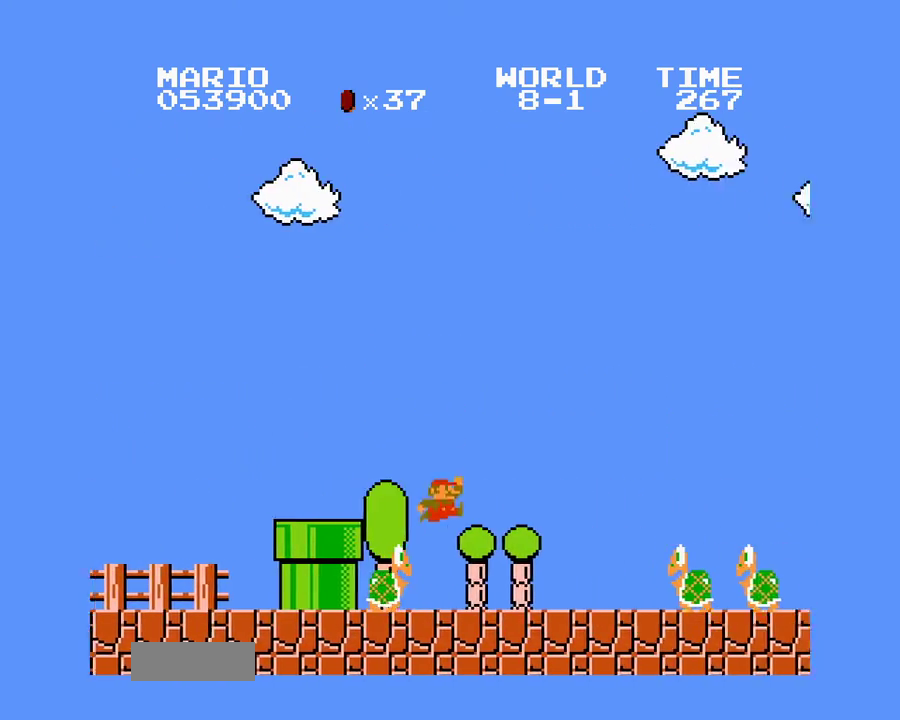
{"dt_ms": 500, "buttons": ["B", "DPAD_UP", "DPAD_RIGHT"], "events": [[217, "A", "down"], [400, "A", "up"]]}
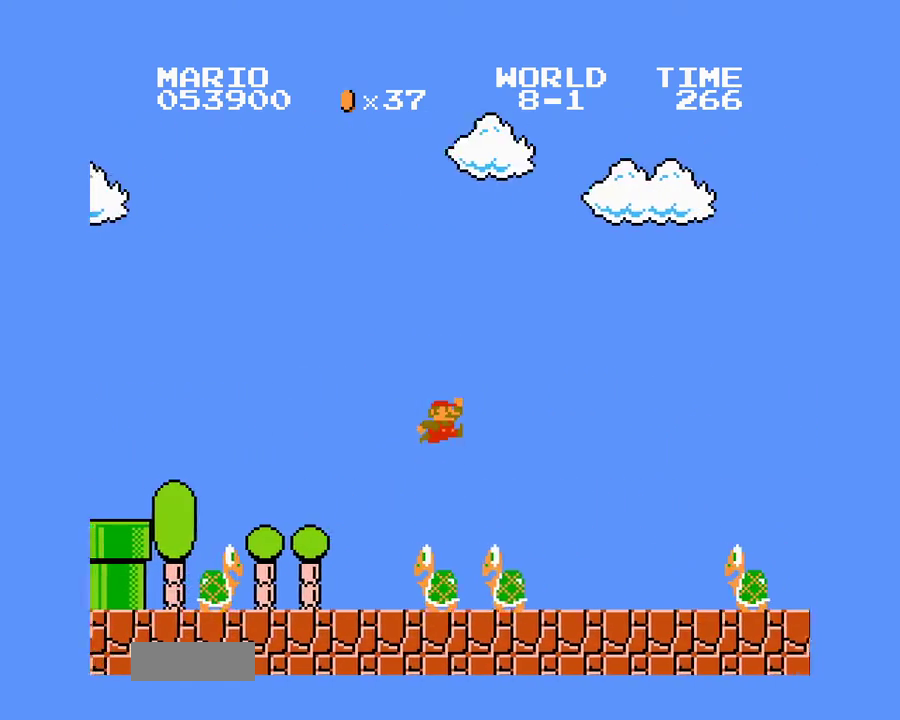
{"dt_ms": 500, "buttons": ["A", "B", "DPAD_UP", "DPAD_RIGHT"], "events": [[350, "A", "down"]]}
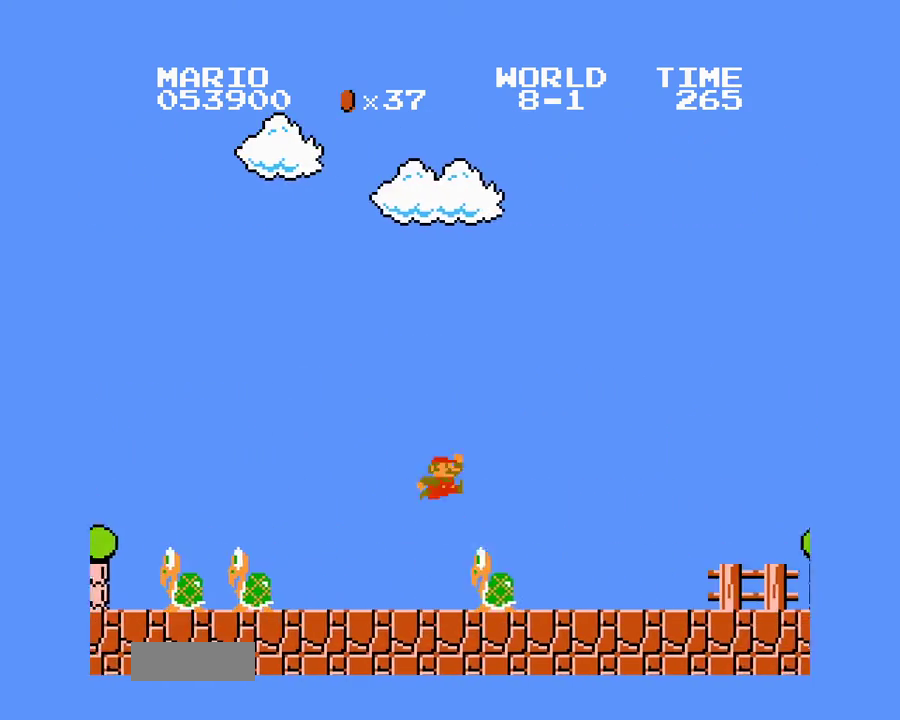
{"dt_ms": 500, "buttons": ["B", "DPAD_UP", "DPAD_RIGHT"], "events": [[50, "A", "up"]]}
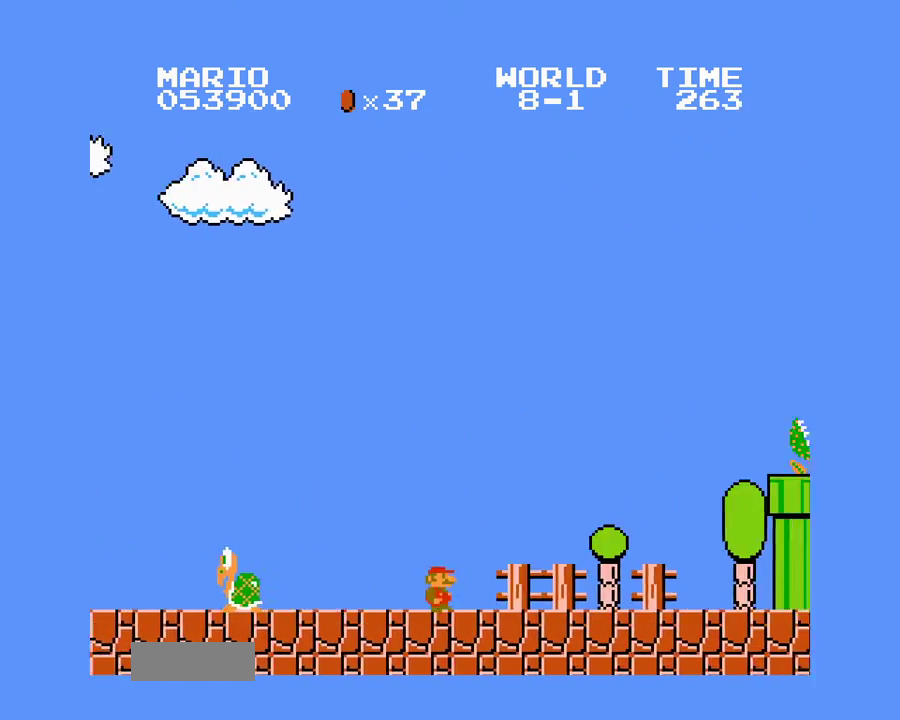
{"dt_ms": 500, "buttons": ["A", "B", "DPAD_UP", "DPAD_RIGHT"], "events": [[417, "A", "down"]]}
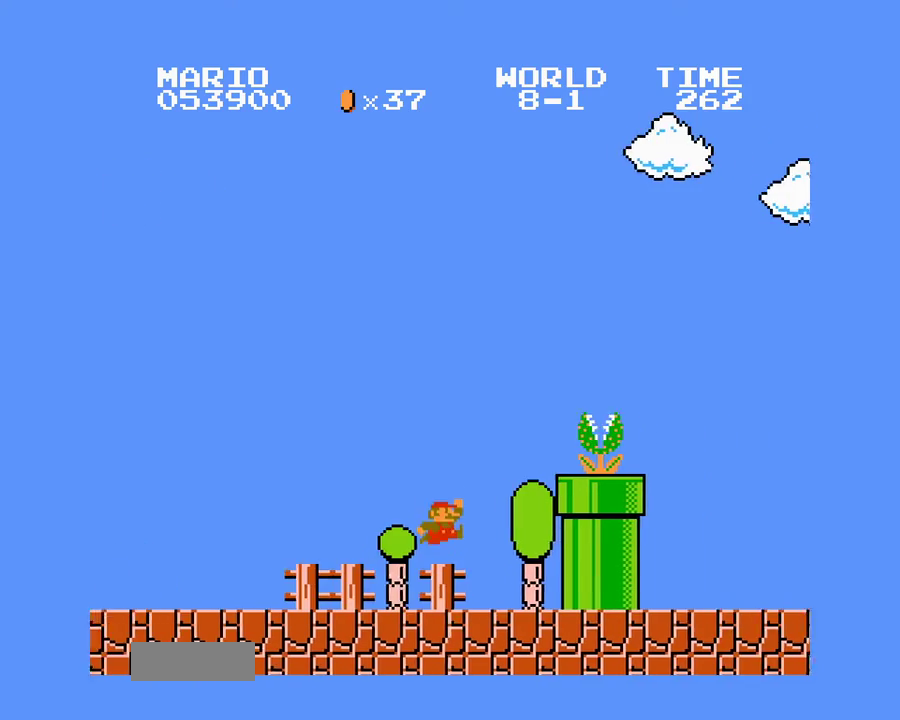
{"dt_ms": 500, "buttons": ["B", "DPAD_UP", "DPAD_RIGHT"], "events": [[383, "A", "up"]]}
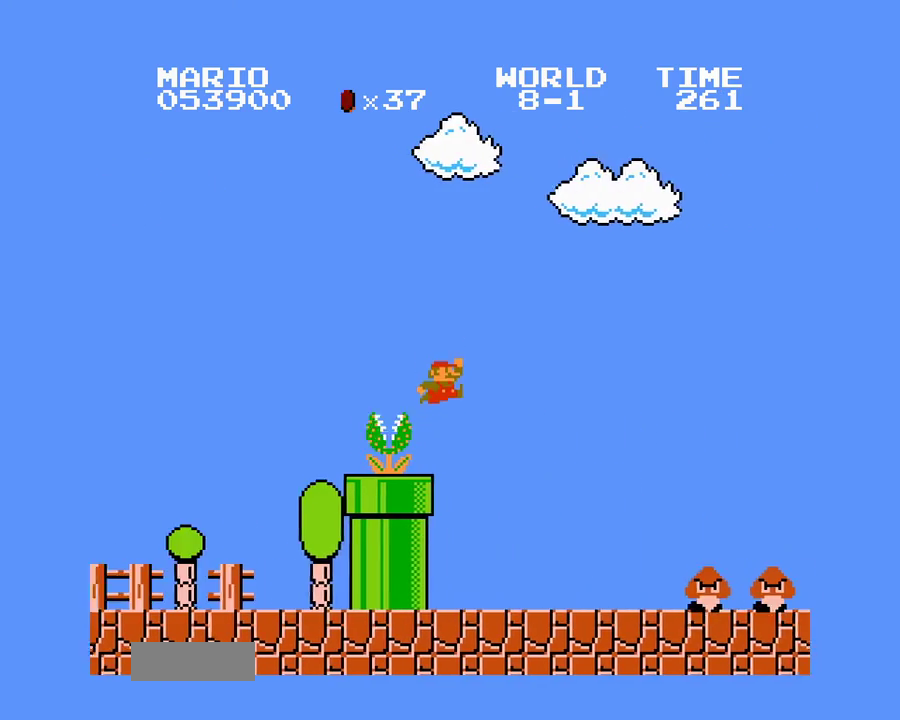
{"dt_ms": 500, "buttons": ["A", "B", "DPAD_UP", "DPAD_RIGHT"], "events": [[367, "A", "down"]]}
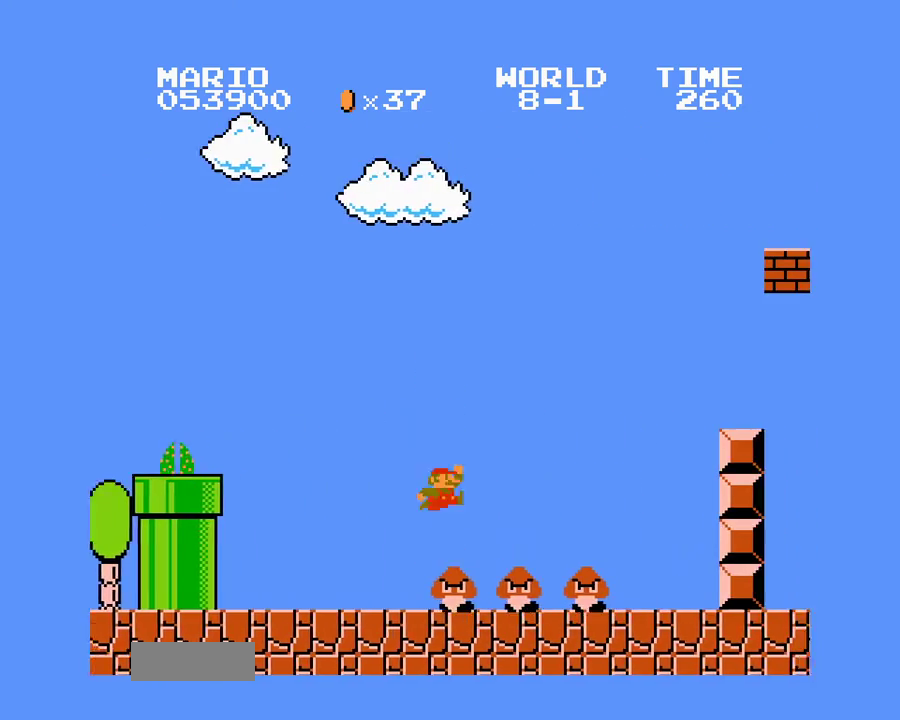
{"dt_ms": 500, "buttons": ["B", "DPAD_UP", "DPAD_RIGHT"], "events": [[67, "A", "up"]]}
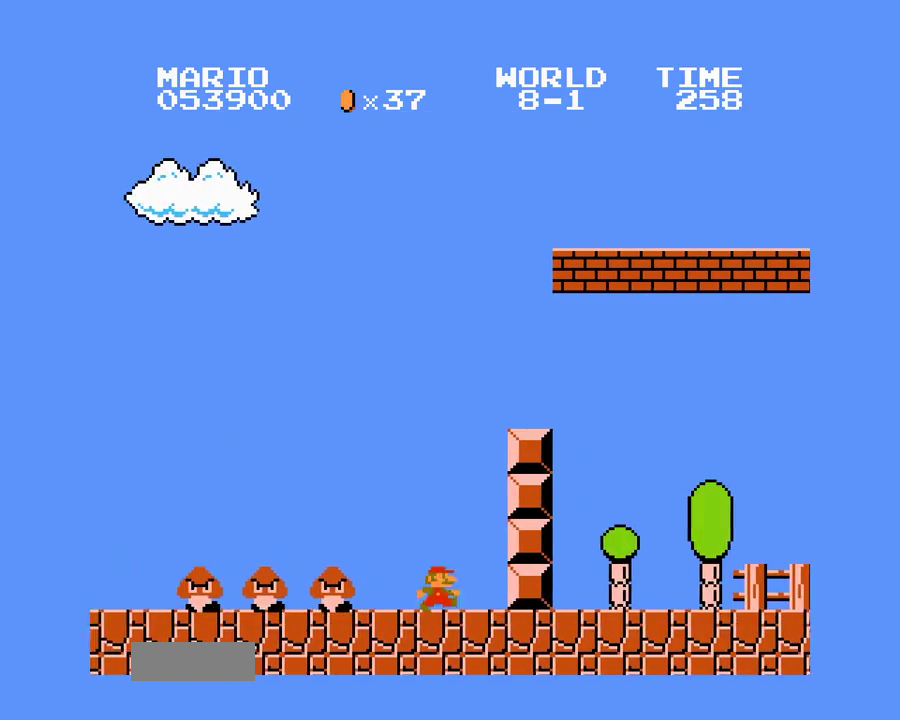
{"dt_ms": 500, "buttons": ["B", "DPAD_UP", "DPAD_RIGHT"], "events": [[50, "A", "down"], [417, "A", "up"]]}
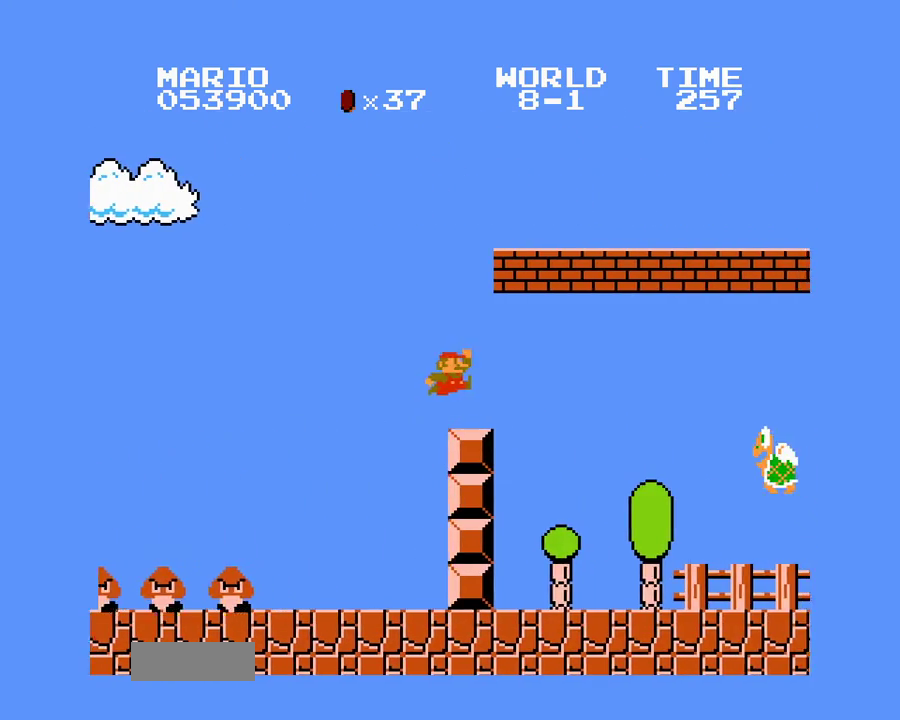
{"dt_ms": 500, "buttons": ["B", "DPAD_UP", "DPAD_RIGHT"], "events": []}
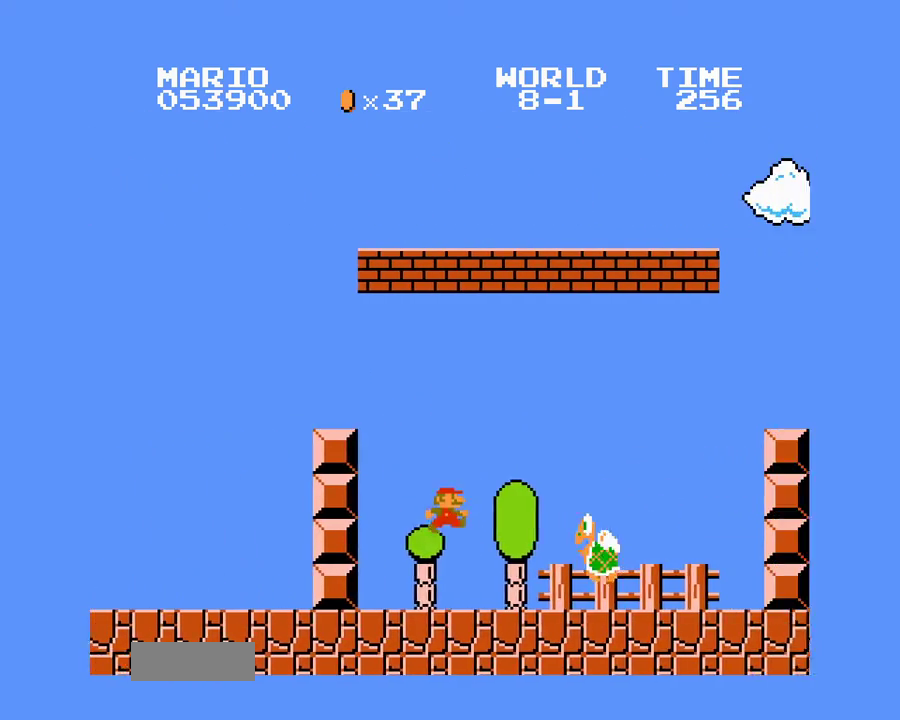
{"dt_ms": 500, "buttons": ["A", "B", "DPAD_UP", "DPAD_RIGHT"], "events": [[300, "A", "down"]]}
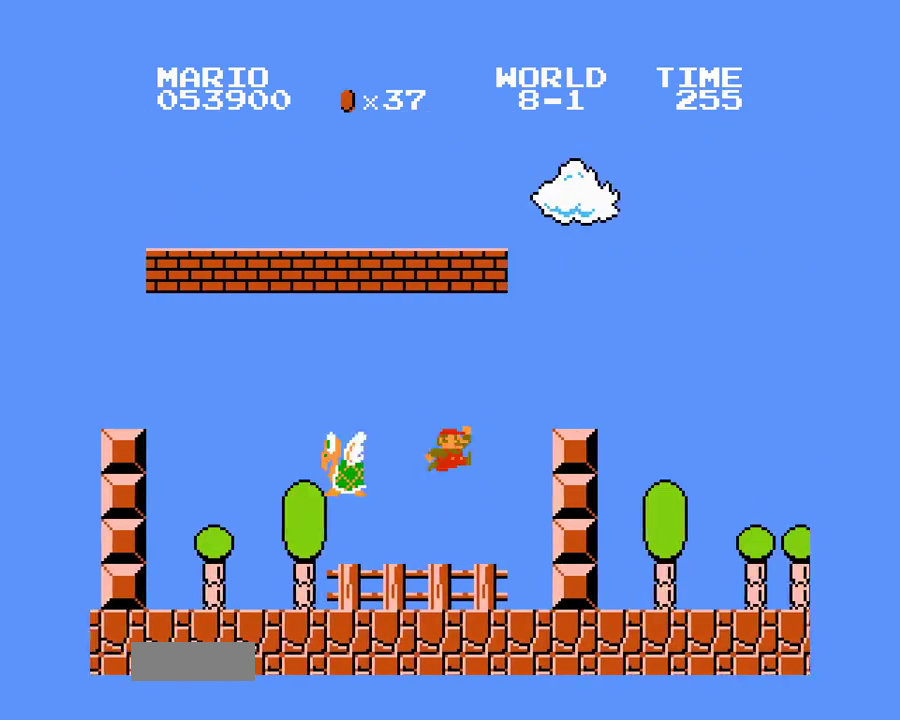
{"dt_ms": 500, "buttons": ["B", "DPAD_UP", "DPAD_RIGHT"], "events": [[283, "A", "up"]]}
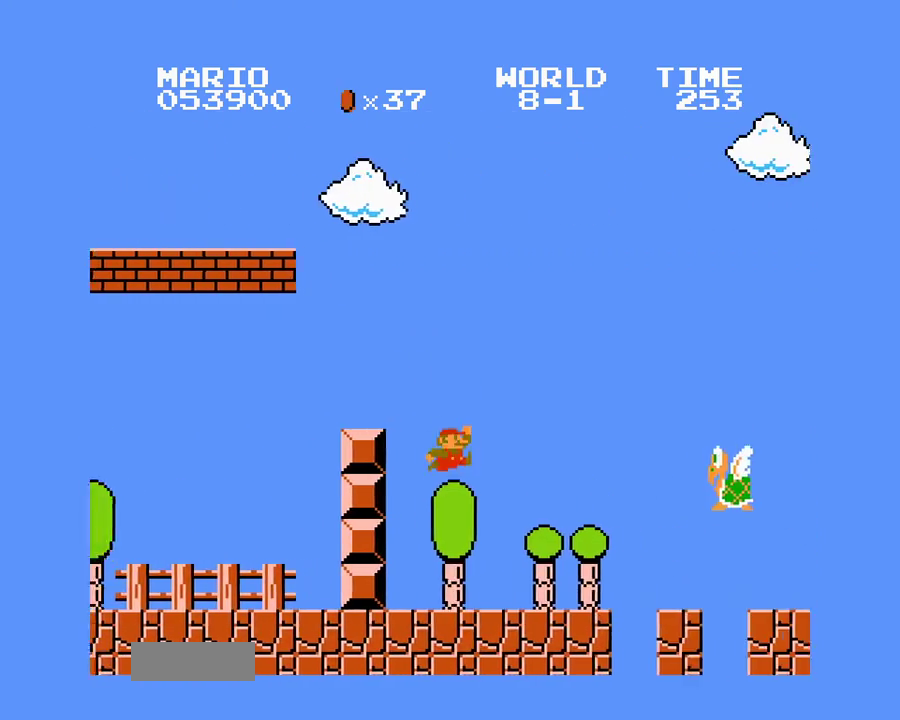
{"dt_ms": 500, "buttons": ["B", "DPAD_UP", "DPAD_RIGHT"], "events": [[233, "A", "down"], [400, "A", "up"]]}
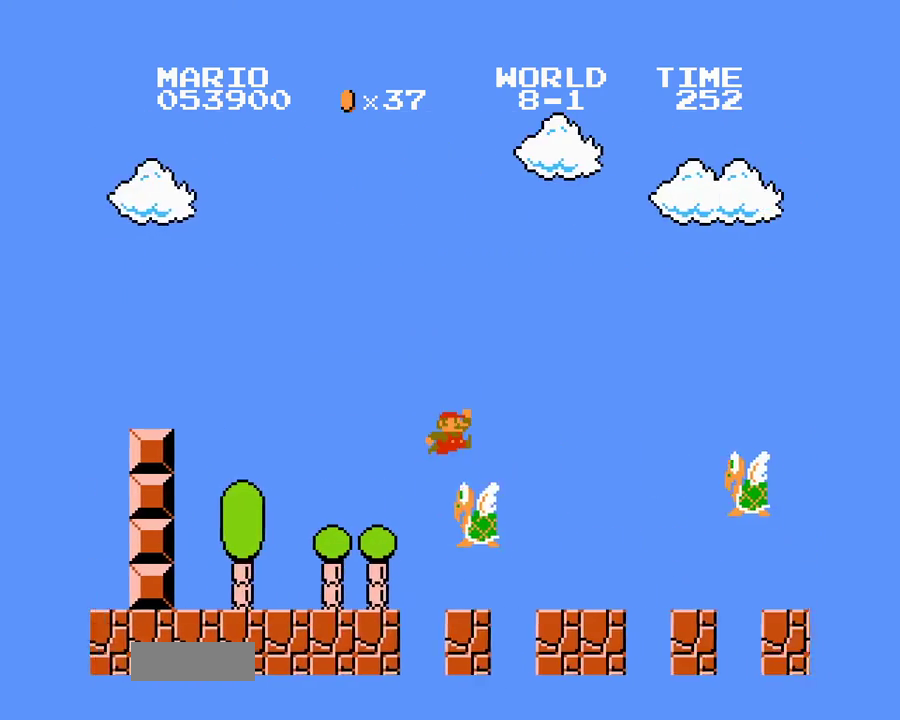
{"dt_ms": 500, "buttons": ["A", "B", "DPAD_UP", "DPAD_RIGHT"], "events": [[333, "A", "down"]]}
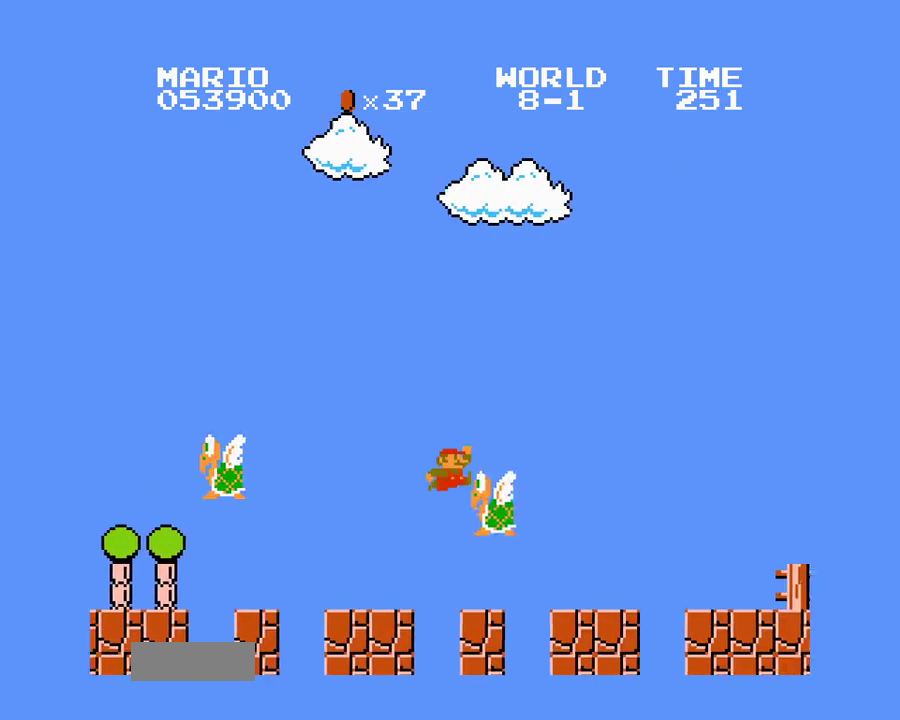
{"dt_ms": 500, "buttons": ["B", "DPAD_UP", "DPAD_RIGHT"], "events": [[367, "A", "up"]]}
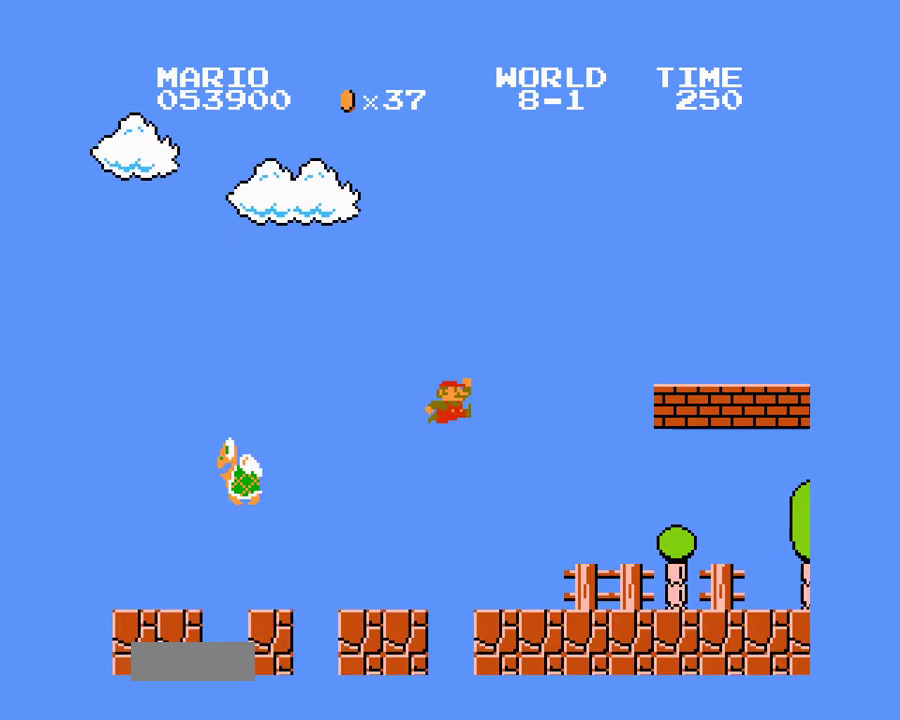
{"dt_ms": 500, "buttons": ["B", "DPAD_UP", "DPAD_RIGHT"], "events": []}
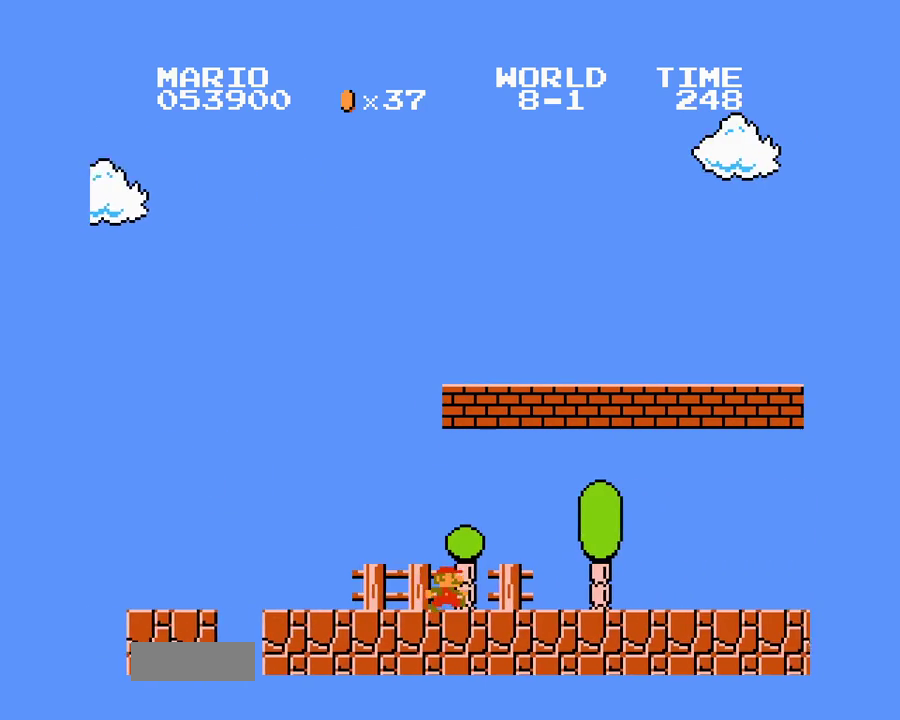
{"dt_ms": 500, "buttons": ["B", "DPAD_UP", "DPAD_RIGHT"], "events": [[17, "A", "down"], [217, "A", "up"]]}
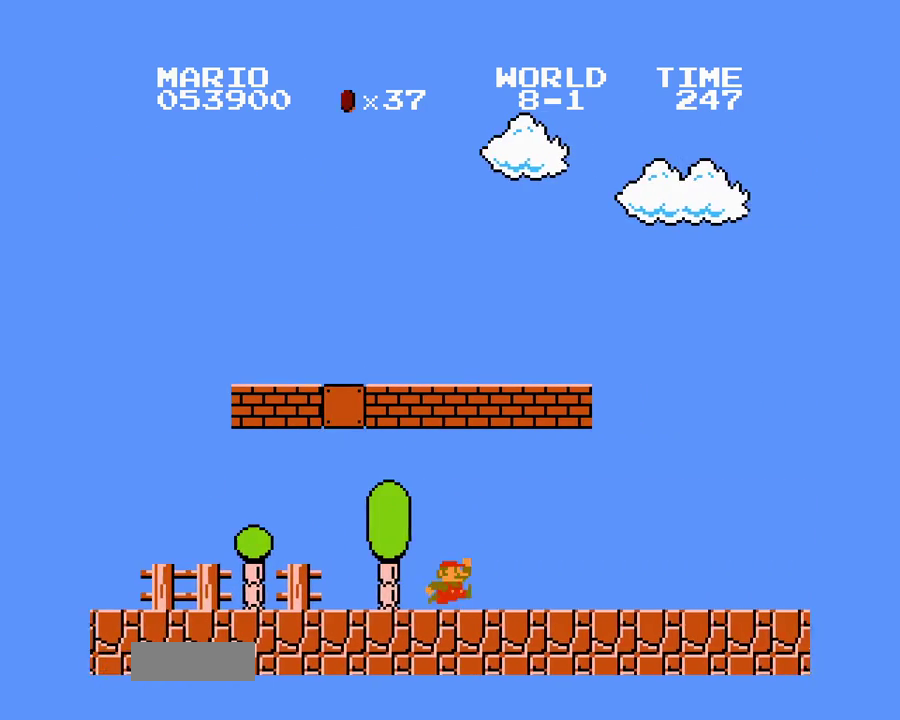
{"dt_ms": 500, "buttons": ["B", "DPAD_UP", "DPAD_RIGHT"], "events": []}
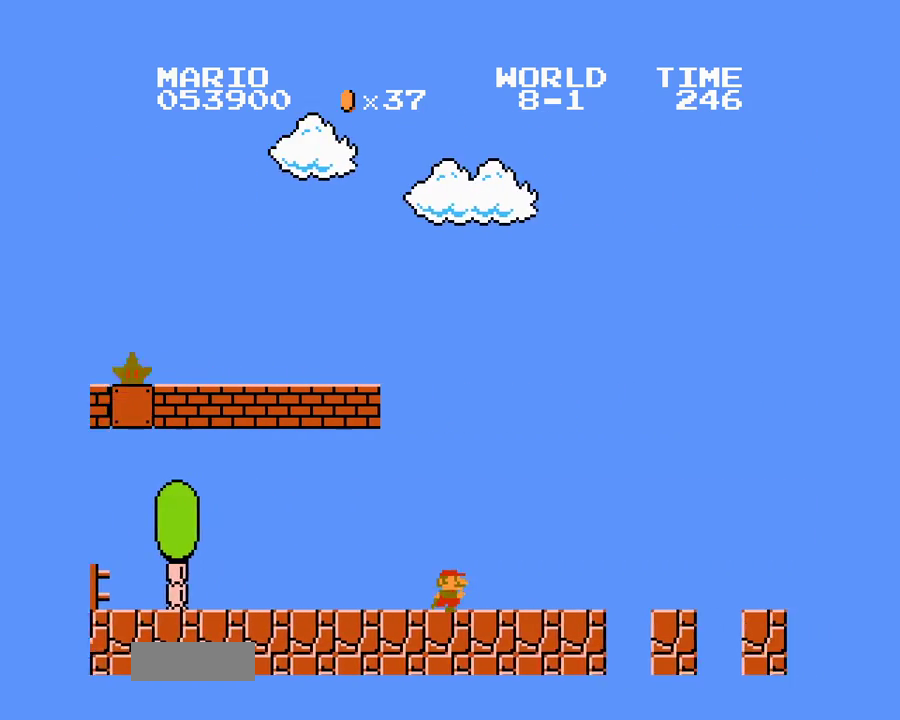
{"dt_ms": 500, "buttons": ["B", "DPAD_UP", "DPAD_RIGHT"], "events": []}
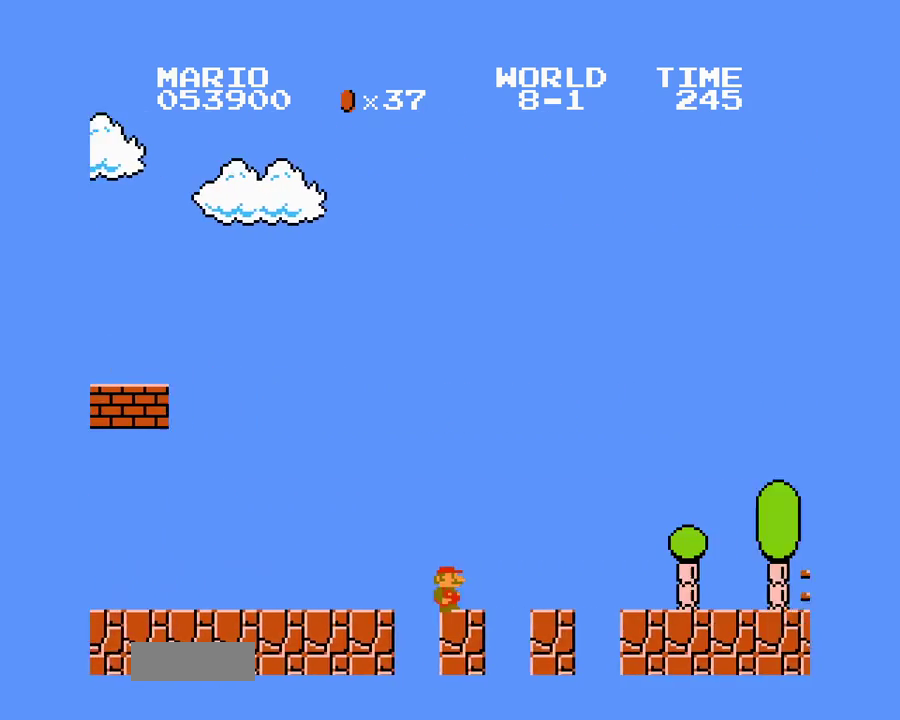
{"dt_ms": 500, "buttons": ["B", "DPAD_UP", "DPAD_RIGHT"], "events": []}
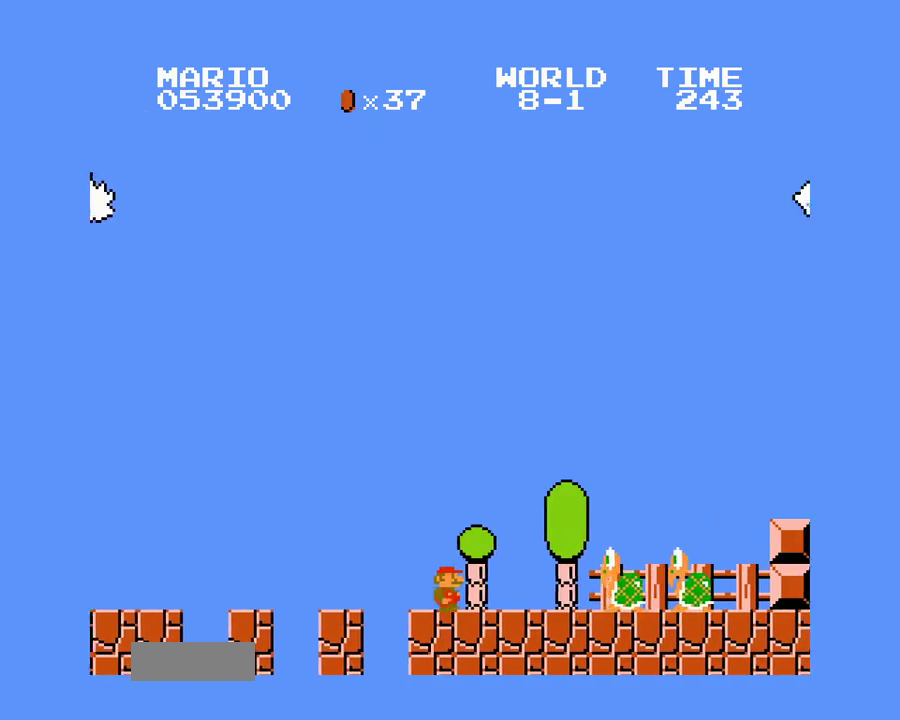
{"dt_ms": 500, "buttons": ["A", "B", "DPAD_UP", "DPAD_RIGHT"], "events": [[50, "A", "down"]]}
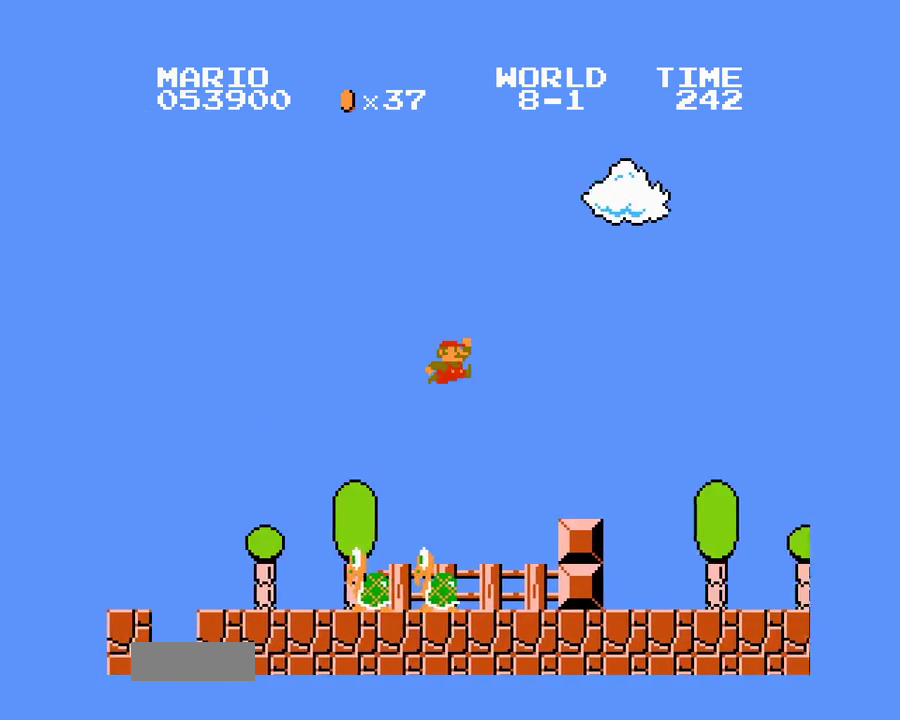
{"dt_ms": 500, "buttons": ["B", "DPAD_UP", "DPAD_RIGHT"], "events": [[83, "A", "up"]]}
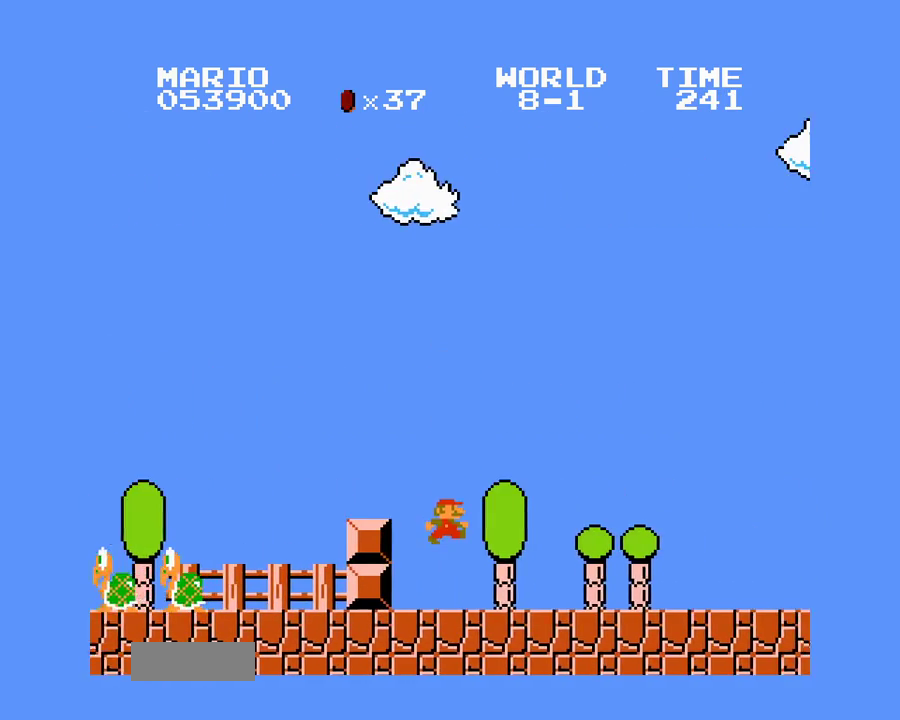
{"dt_ms": 500, "buttons": ["B", "DPAD_UP", "DPAD_RIGHT"], "events": []}
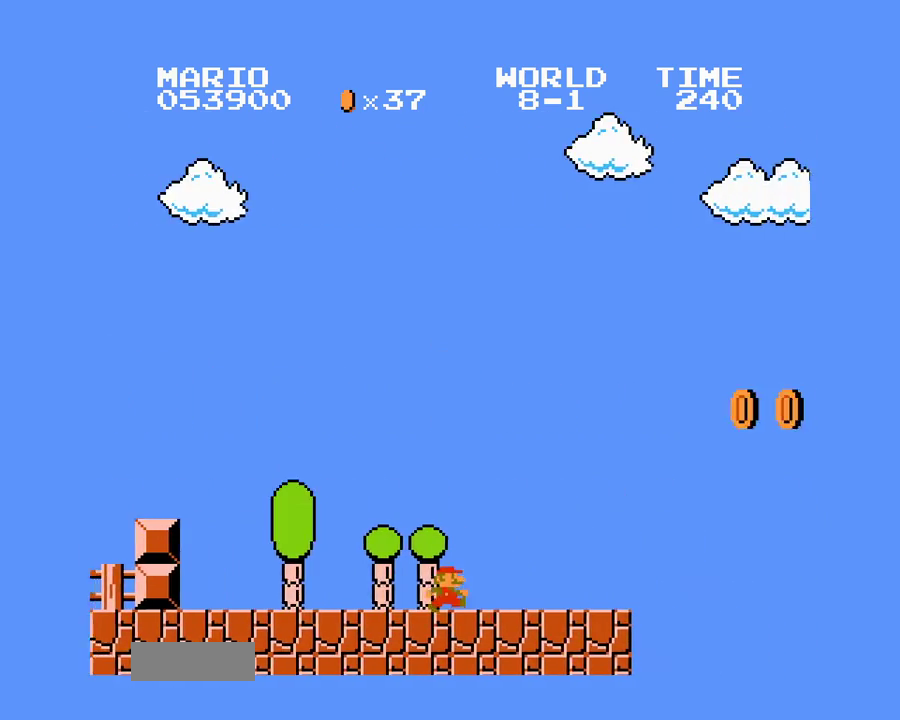
{"dt_ms": 500, "buttons": ["A", "B", "DPAD_UP", "DPAD_RIGHT"], "events": [[300, "A", "down"]]}
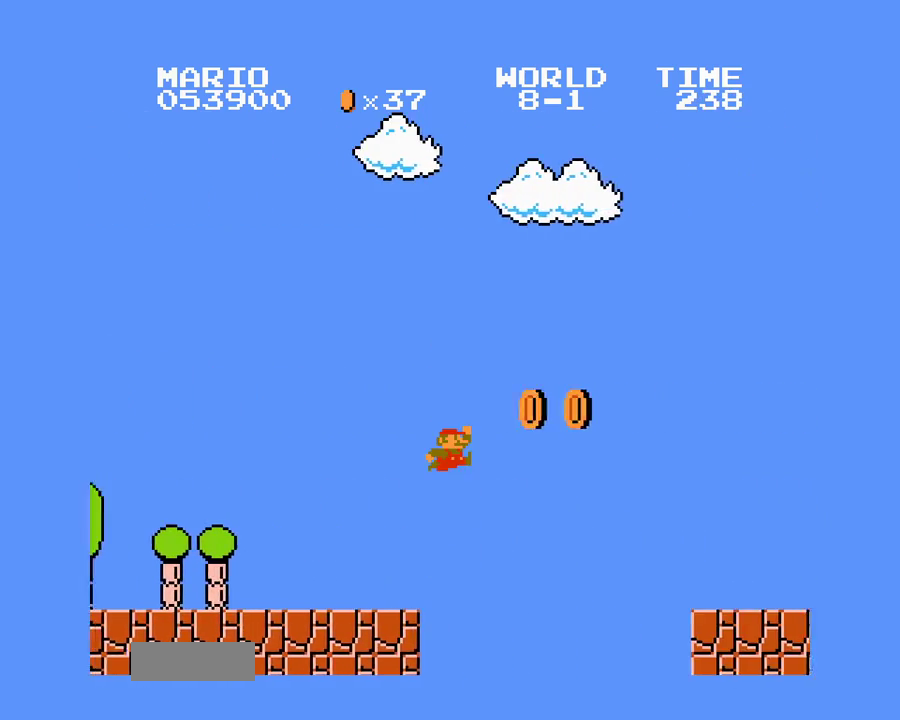
{"dt_ms": 1000, "buttons": ["A", "B"]}